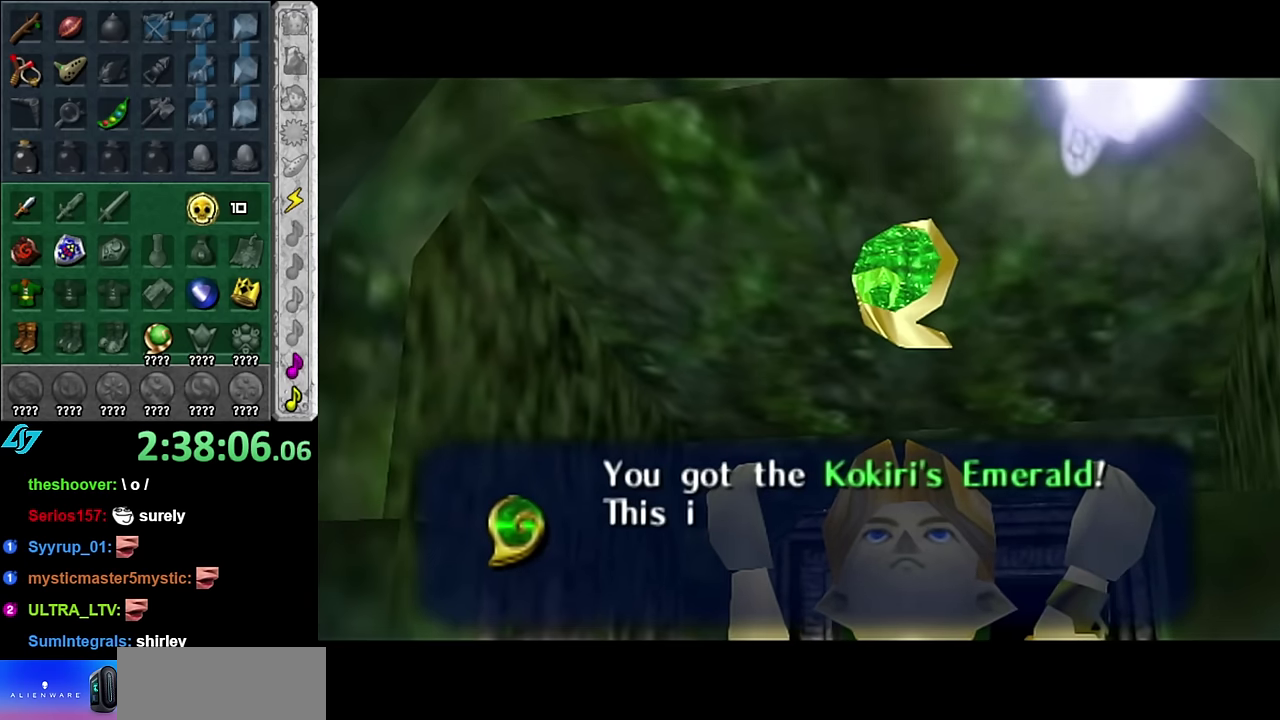
Gameplay with a controller (Nintendo layout); each line is a JSON object with the inputs held at the frame after it. "events" lists button and stick changes between this image and that frame as [ms after this image, input, new state], when the widget could be followed in between. Not read: L3 R2 R3 Z.
{"buttons": ["A"], "left_stick": "center", "right_stick": "center", "events": [[50, "A", "down"], [200, "A", "up"], [484, "A", "down"]]}
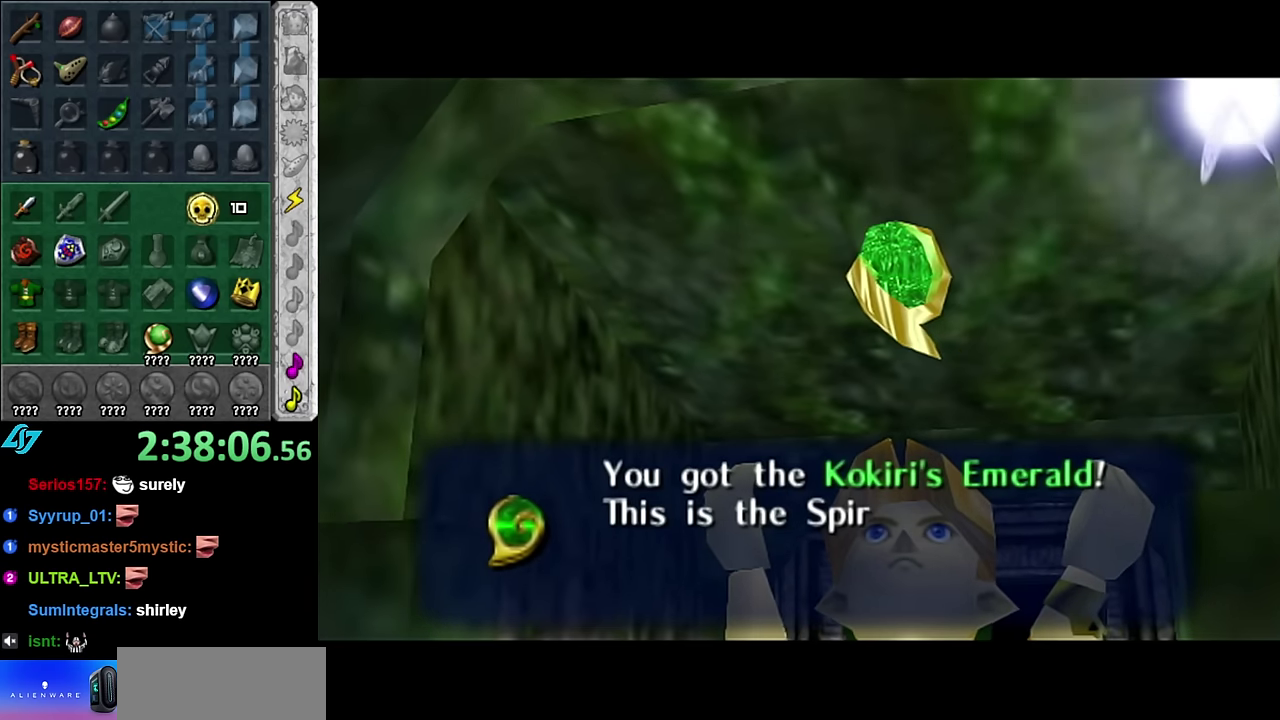
{"buttons": [], "left_stick": "center", "right_stick": "center", "events": [[84, "A", "up"], [267, "A", "down"], [350, "A", "up"]]}
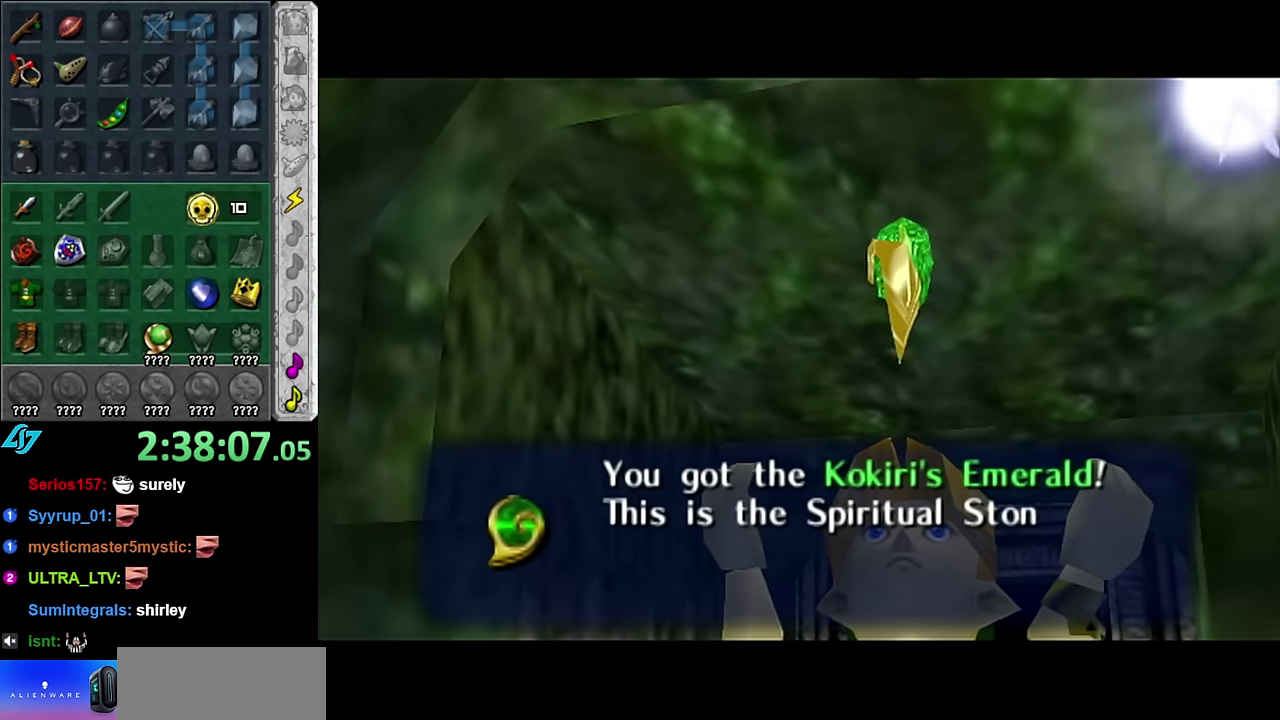
{"buttons": ["A"], "left_stick": "center", "right_stick": "center", "events": [[17, "A", "down"], [100, "A", "up"], [234, "A", "down"], [334, "A", "up"], [484, "A", "down"]]}
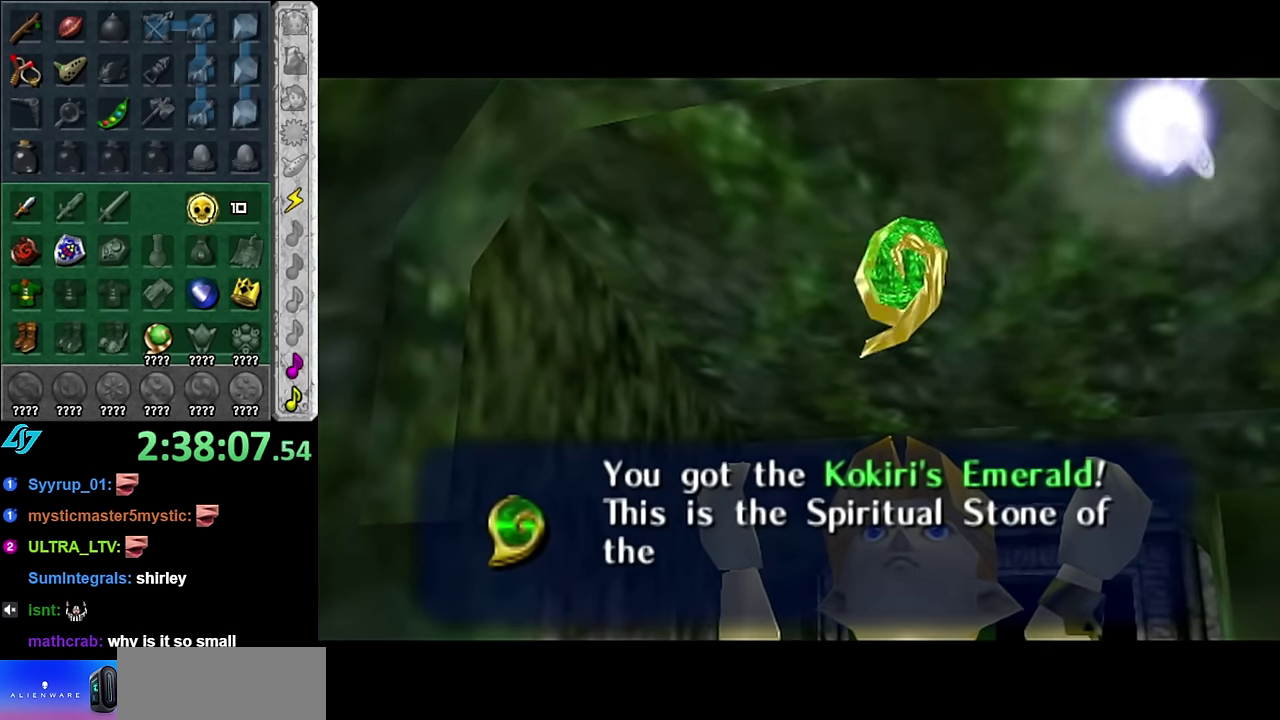
{"buttons": ["A"], "left_stick": "center", "right_stick": "center", "events": [[50, "A", "up"], [234, "A", "down"], [334, "A", "up"], [484, "A", "down"]]}
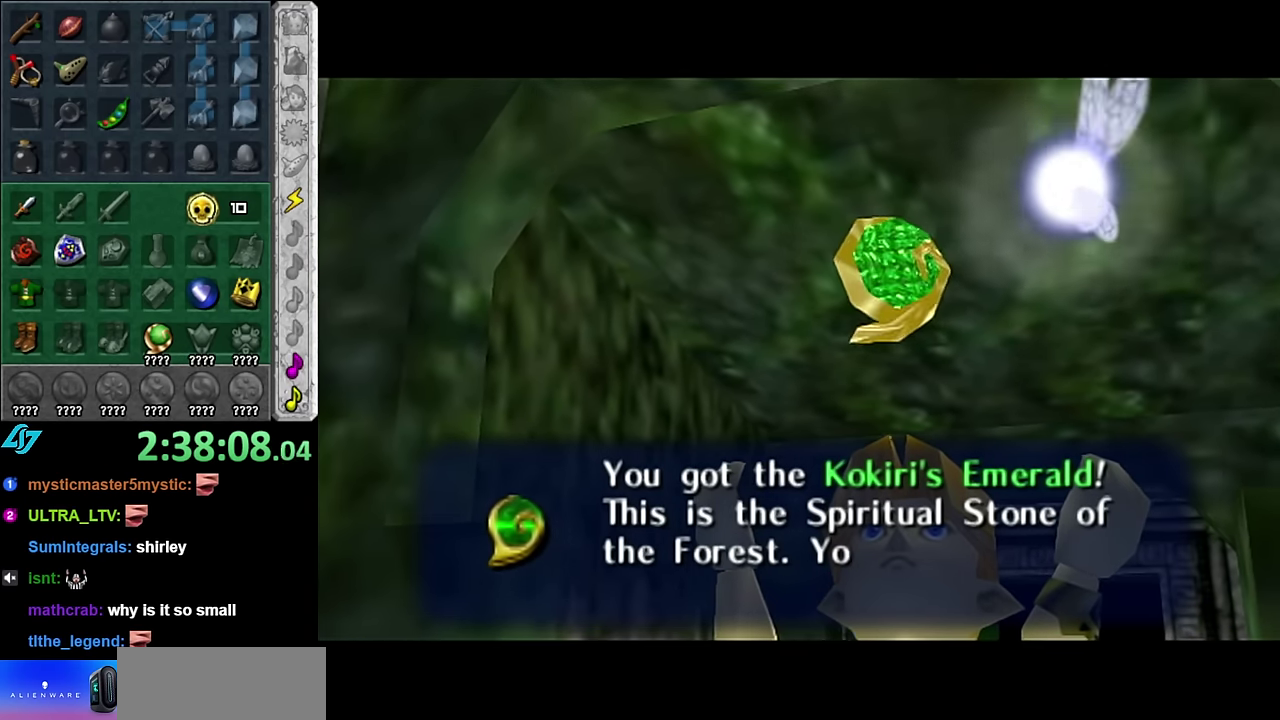
{"buttons": [], "left_stick": "center", "right_stick": "center", "events": [[84, "A", "up"], [200, "A", "down"], [300, "A", "up"], [384, "A", "down"], [484, "A", "up"]]}
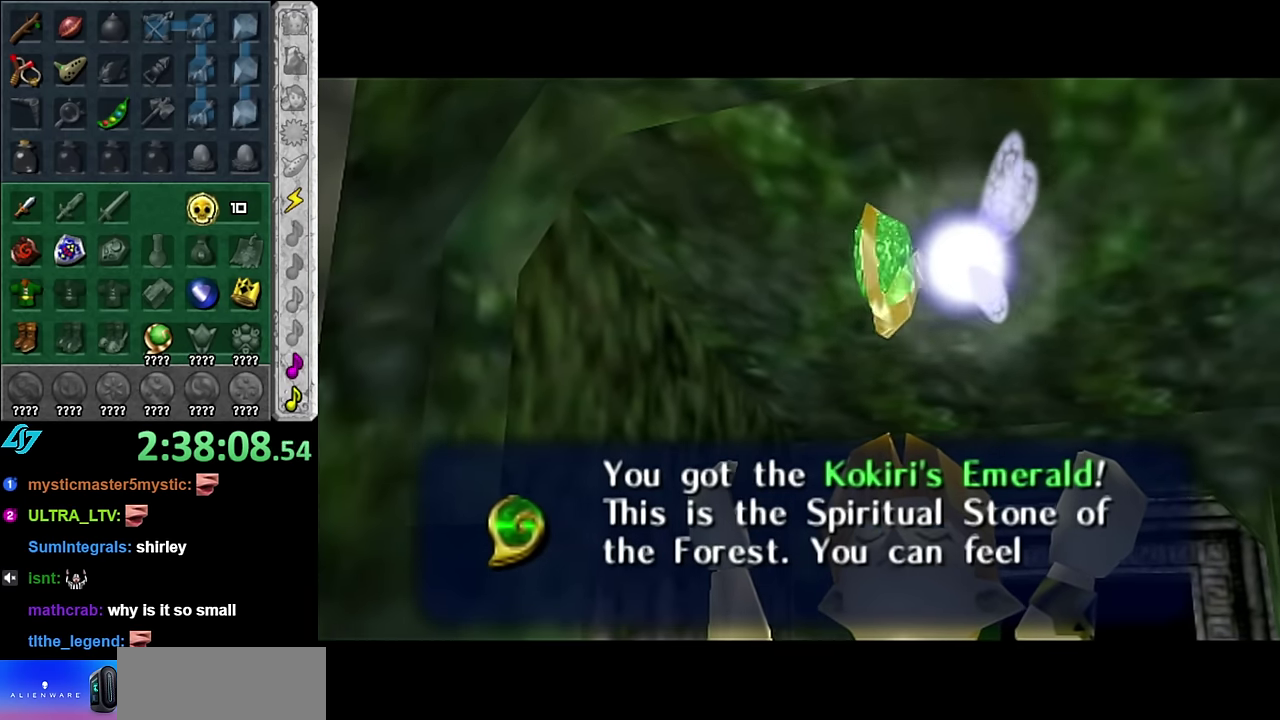
{"buttons": ["A"], "left_stick": "center", "right_stick": "center", "events": [[84, "A", "down"], [167, "A", "up"], [267, "A", "down"], [350, "A", "up"], [450, "A", "down"]]}
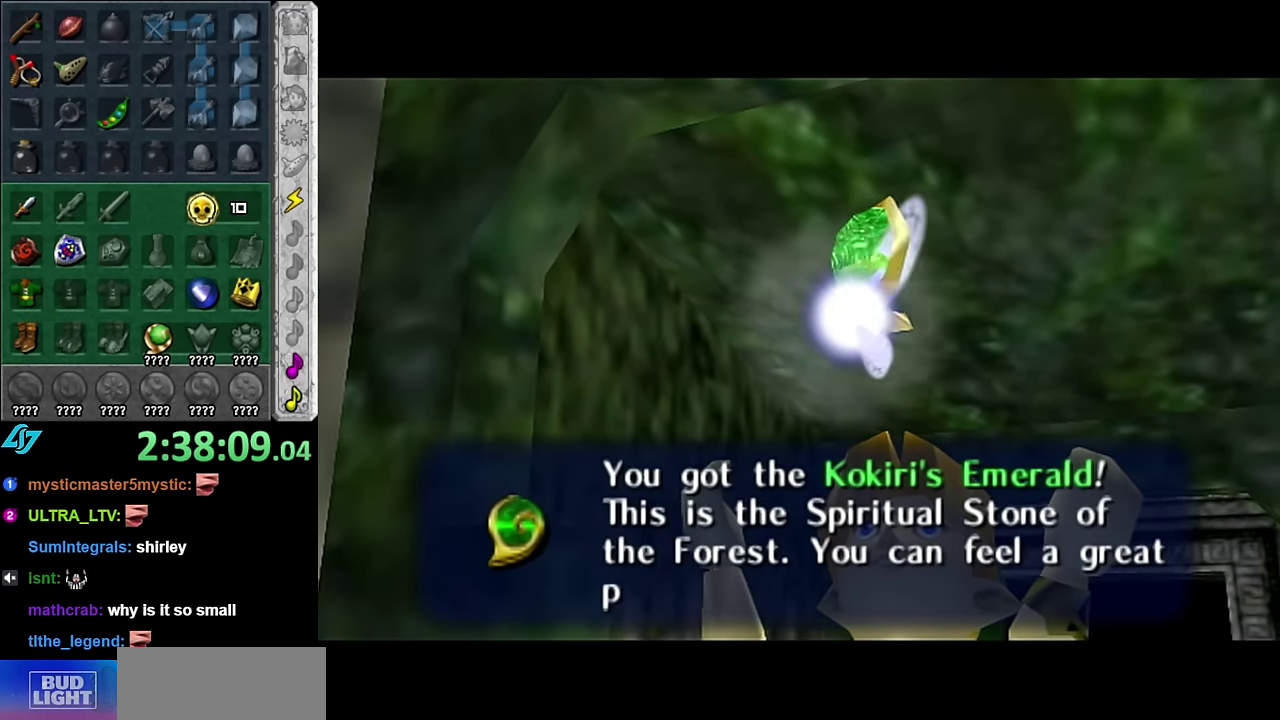
{"buttons": [], "left_stick": "center", "right_stick": "center", "events": [[50, "A", "up"], [134, "A", "down"], [234, "A", "up"], [317, "A", "down"], [417, "A", "up"]]}